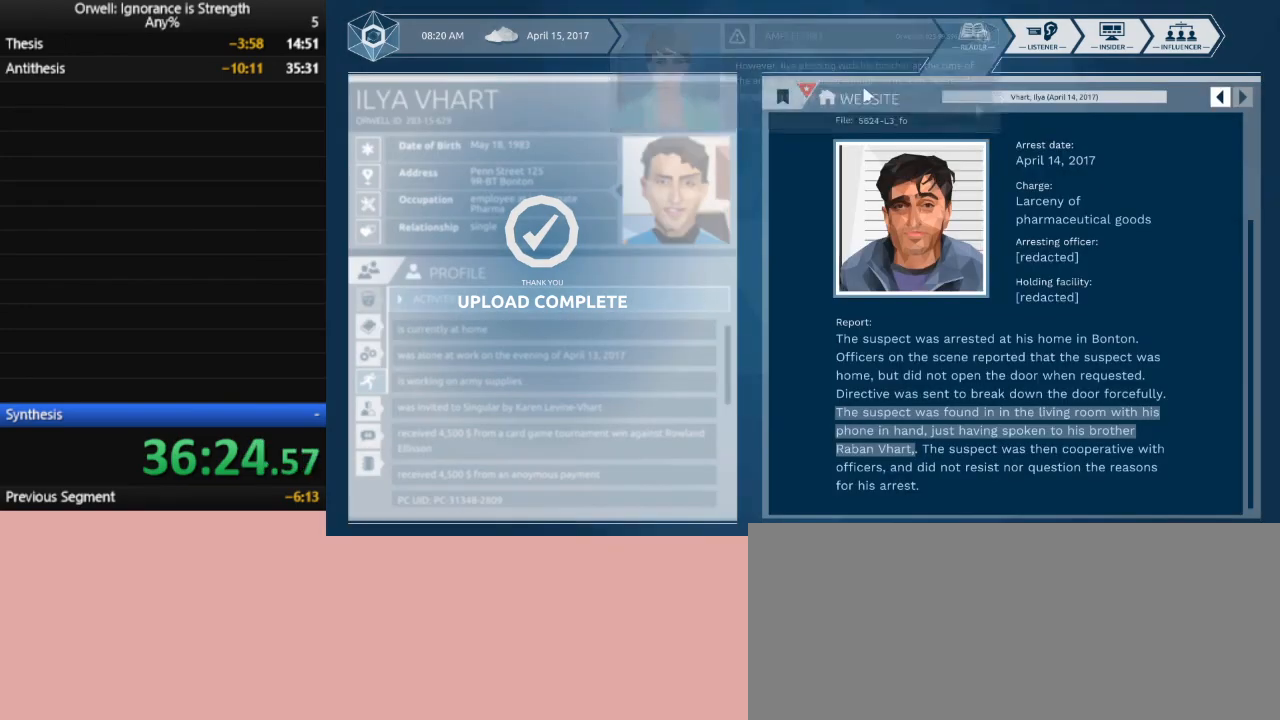
Gameplay with keyboard and mouse; each line is a JSON object with the keys and mouse buttons held at the frame after it. "events" lists presses ("down") and releases ("up") of ".", "/", "0", "1", "2", "3", "4", "5", "6", "7", "8", "9", "a", "alt_l", "alt_r", "b", "backslash", "backspace", "c", "caps_lock", "comma", "ctrl_l", "ctrl_r", "d", "down", "e", "equals", "escape", "f", "f1", "f10", "f11", "f12", "f2", "f3", "f4", "f5", "f6", "f7", "f8", "f9", "g", "h", "i", "j", "k", "l", "lbracket", "left", "m", "minus", "n", "num0", "num1", "num2", "num3", "num4", "num5", "num6", "num7", "num8", "num9", "o", "p", "q", "quote", "r", "rbracket", "return", "right", "s", "semicolon", "shift_l", "shift_r", "space", "super", "t", "tab", "tilde", "u", "up", "v", "w", "x", "y", "z", "mouse_left" and "mouse_right" between this image and that frame as [ms after this image, input, new state], when the widget could be followed in between. "mouse_left", "mouse_right" = the "left", "right" buttons of the "mouse" list. No other keys are recorded. Mouse movement is not recorded.
{"keys": [], "mouse": ["left"], "events": [[50, "mouse_left", "up"], [133, "mouse_left", "down"], [183, "mouse_left", "up"], [467, "mouse_left", "down"]]}
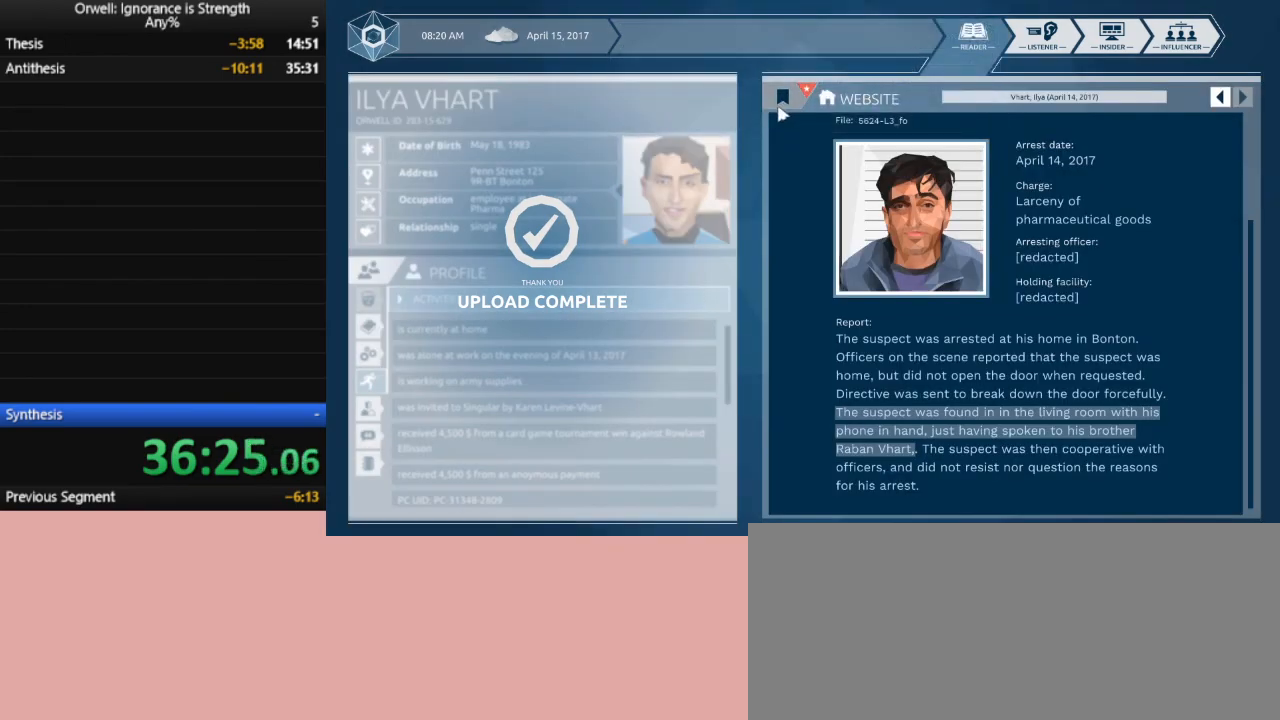
{"keys": [], "mouse": [], "events": [[50, "mouse_left", "up"]]}
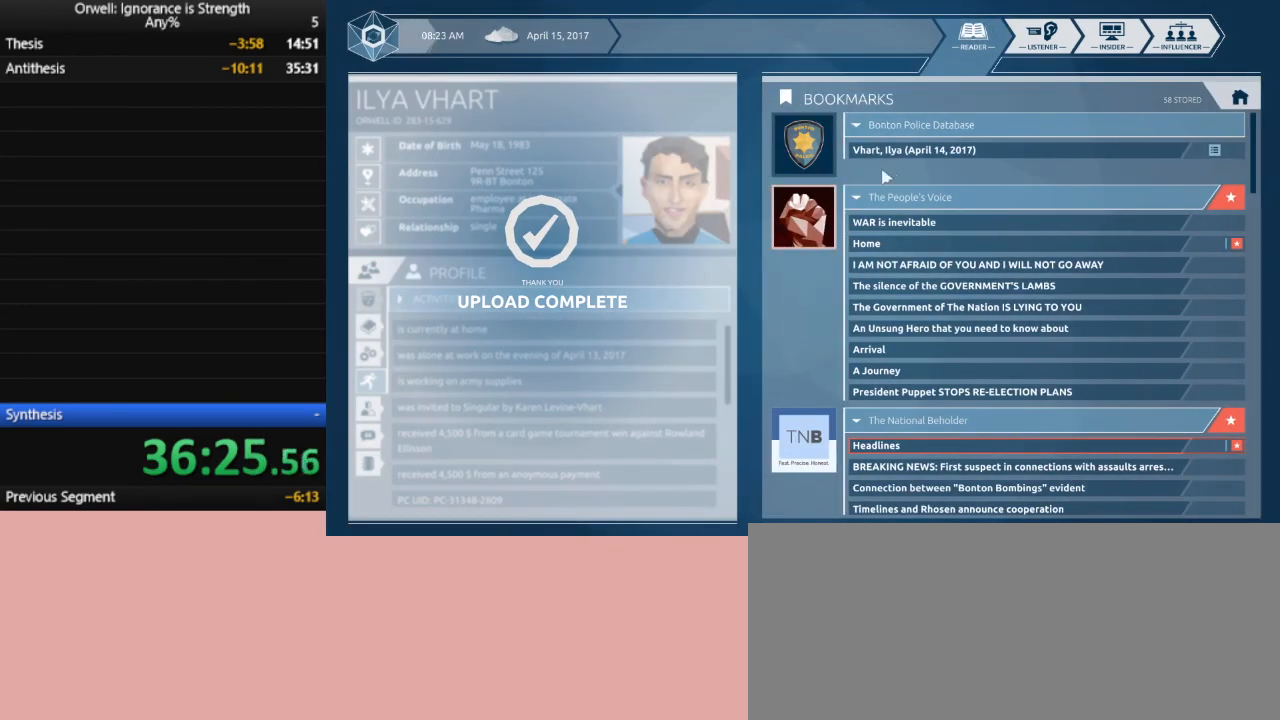
{"keys": [], "mouse": [], "events": []}
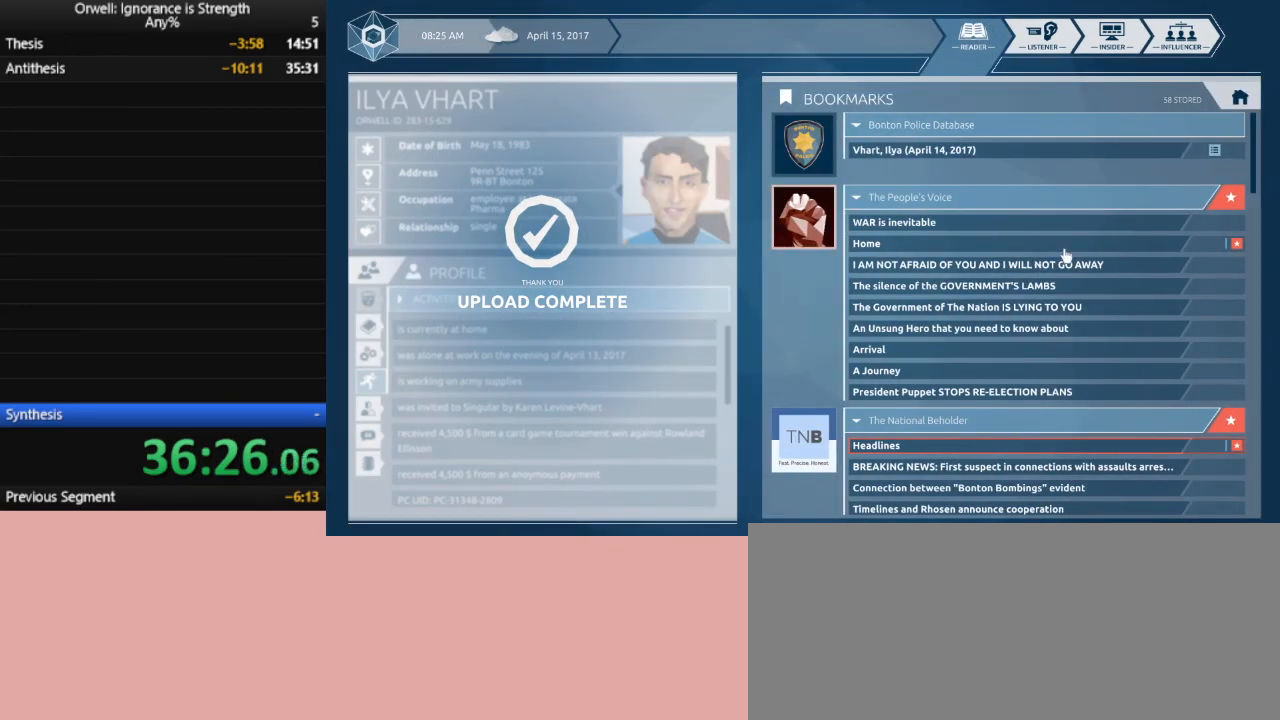
{"keys": [], "mouse": [], "events": [[133, "mouse_left", "down"], [283, "mouse_left", "up"]]}
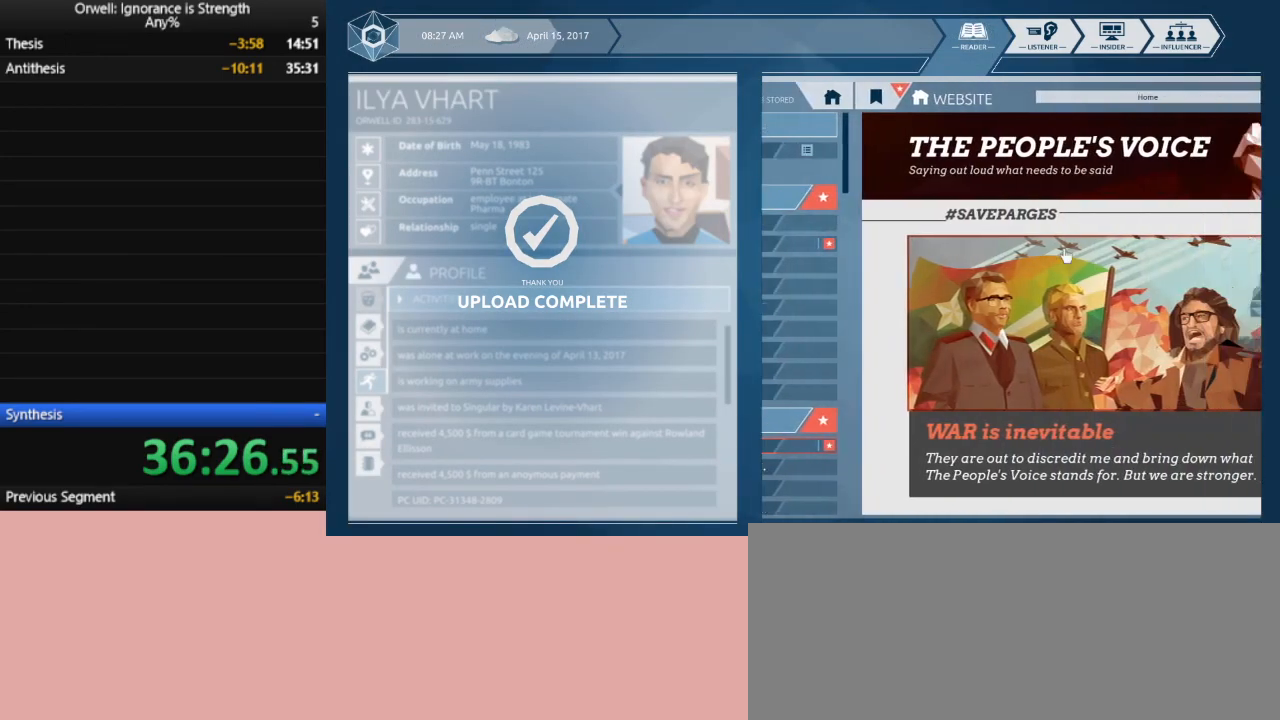
{"keys": [], "mouse": [], "events": []}
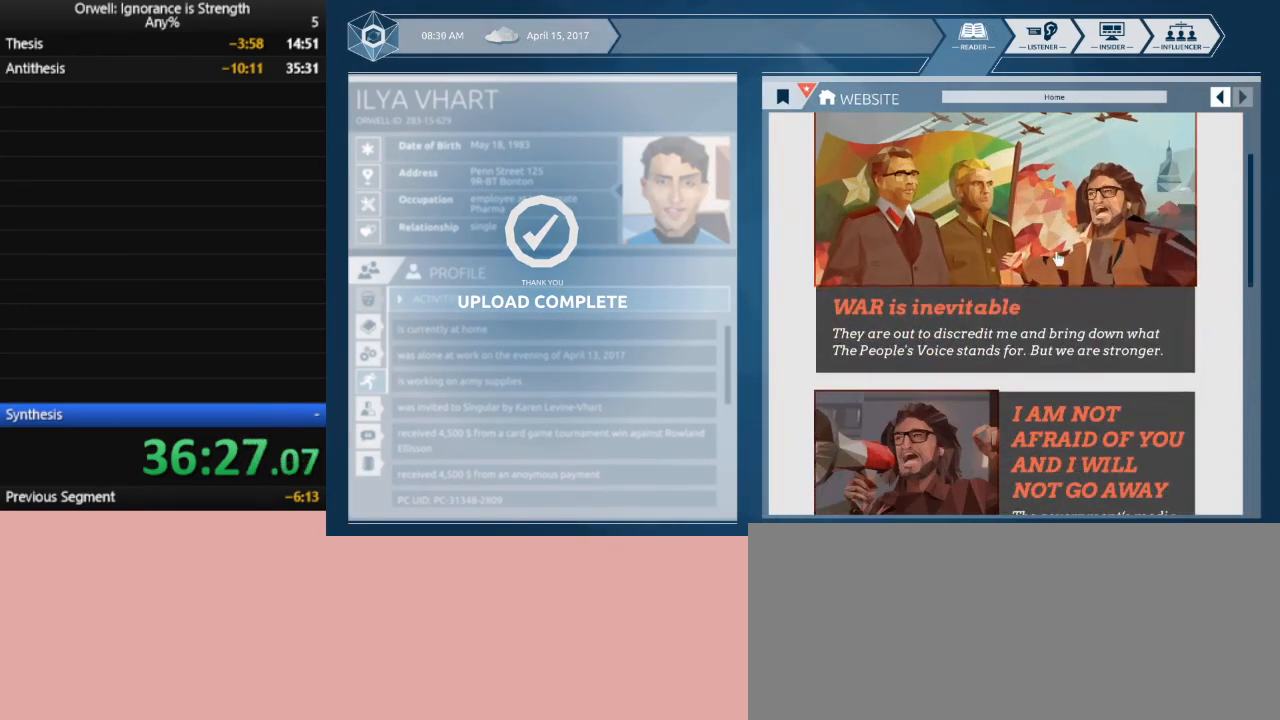
{"keys": [], "mouse": [], "events": []}
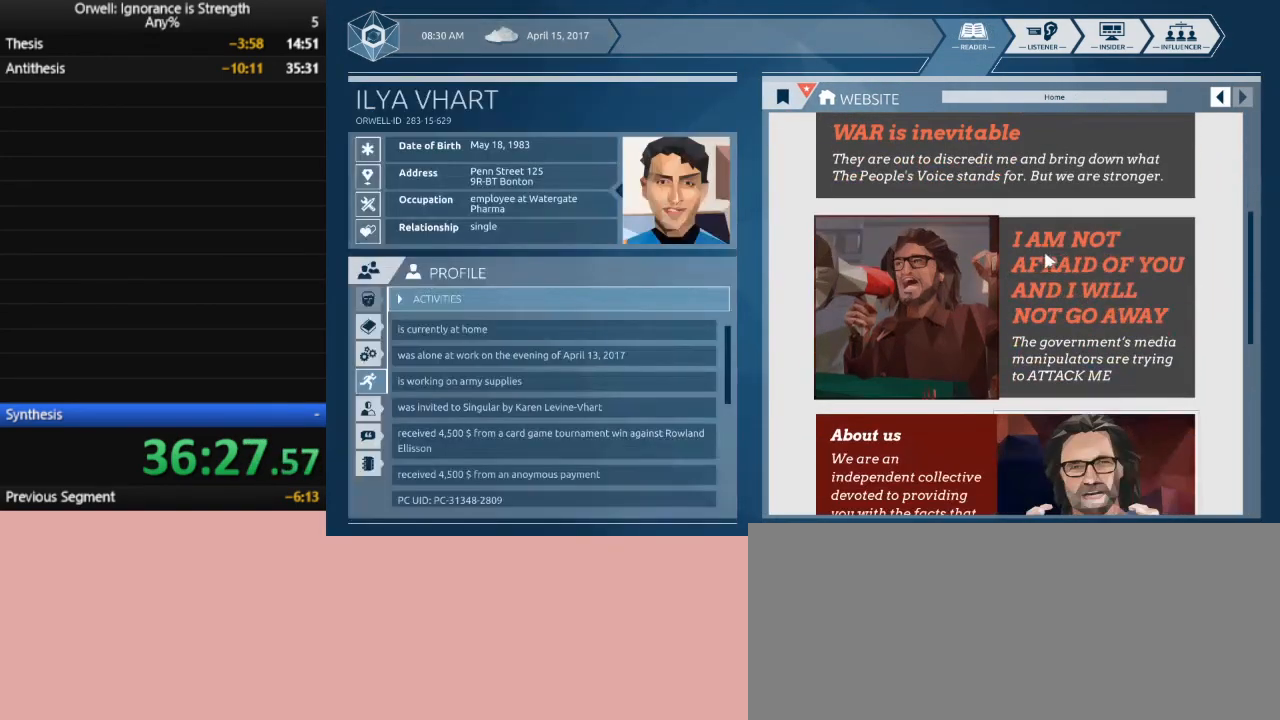
{"keys": [], "mouse": [], "events": []}
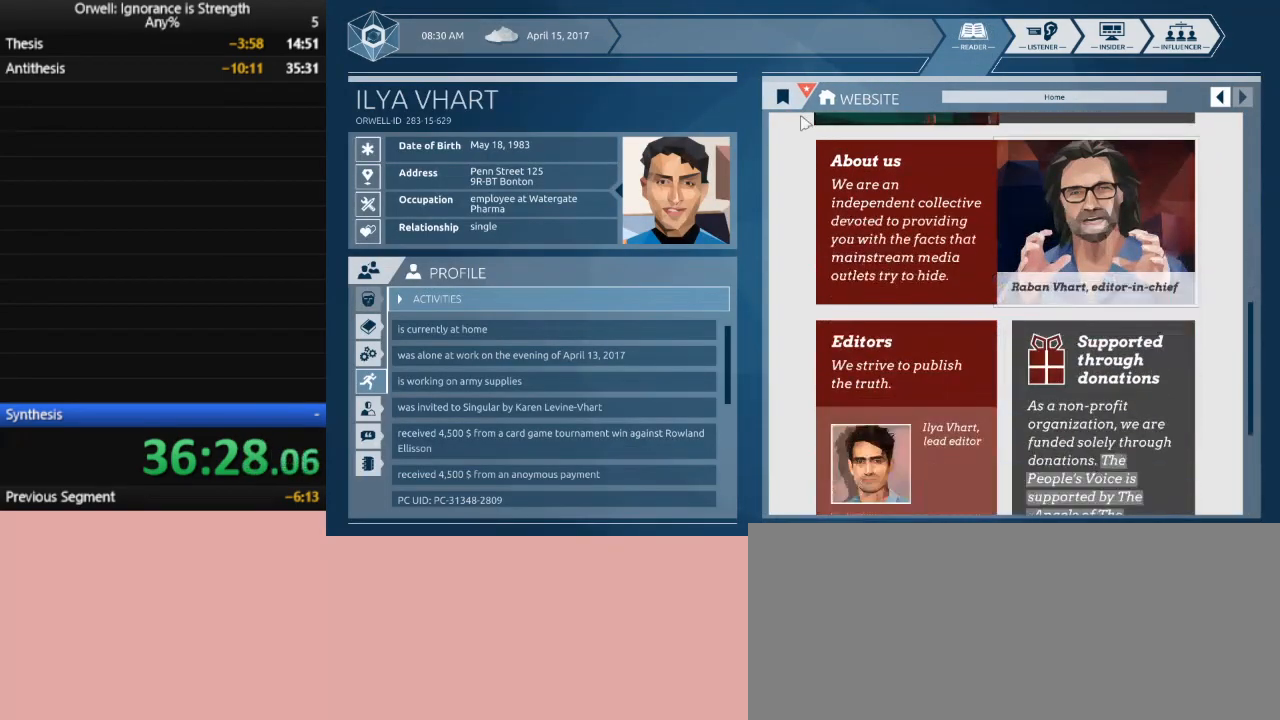
{"keys": [], "mouse": [], "events": [[200, "mouse_left", "down"], [300, "mouse_left", "up"]]}
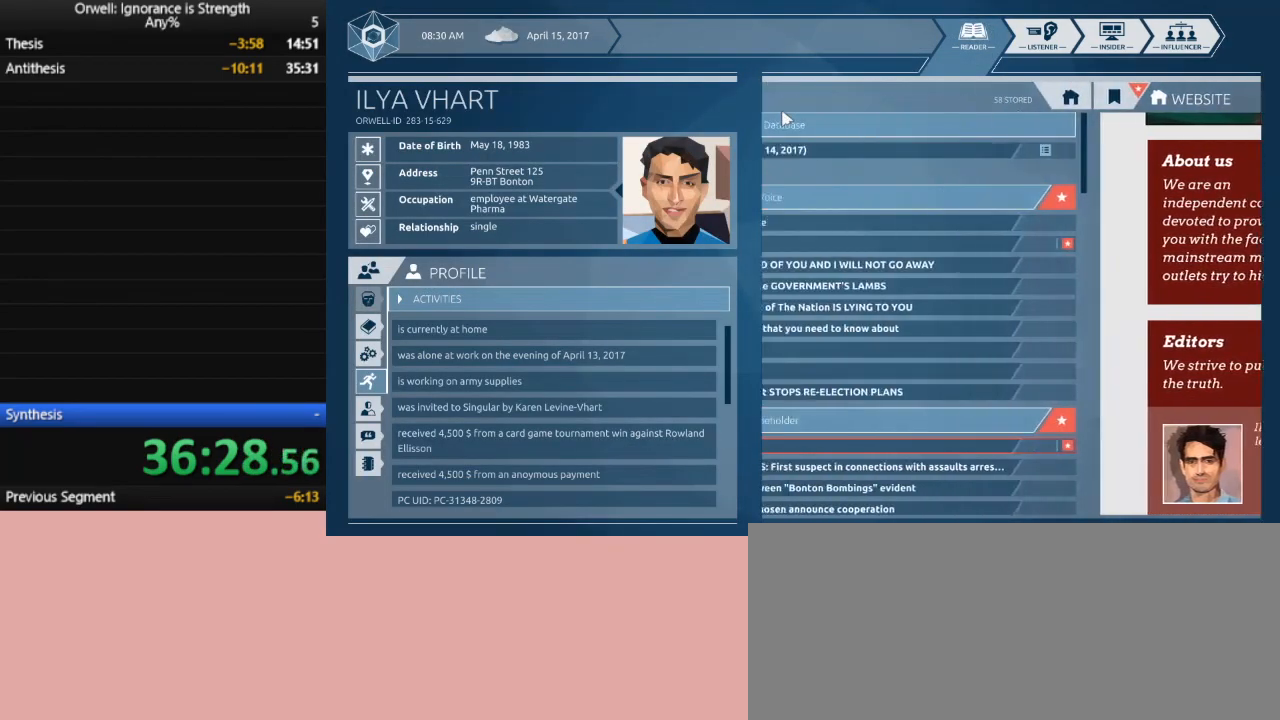
{"keys": [], "mouse": [], "events": []}
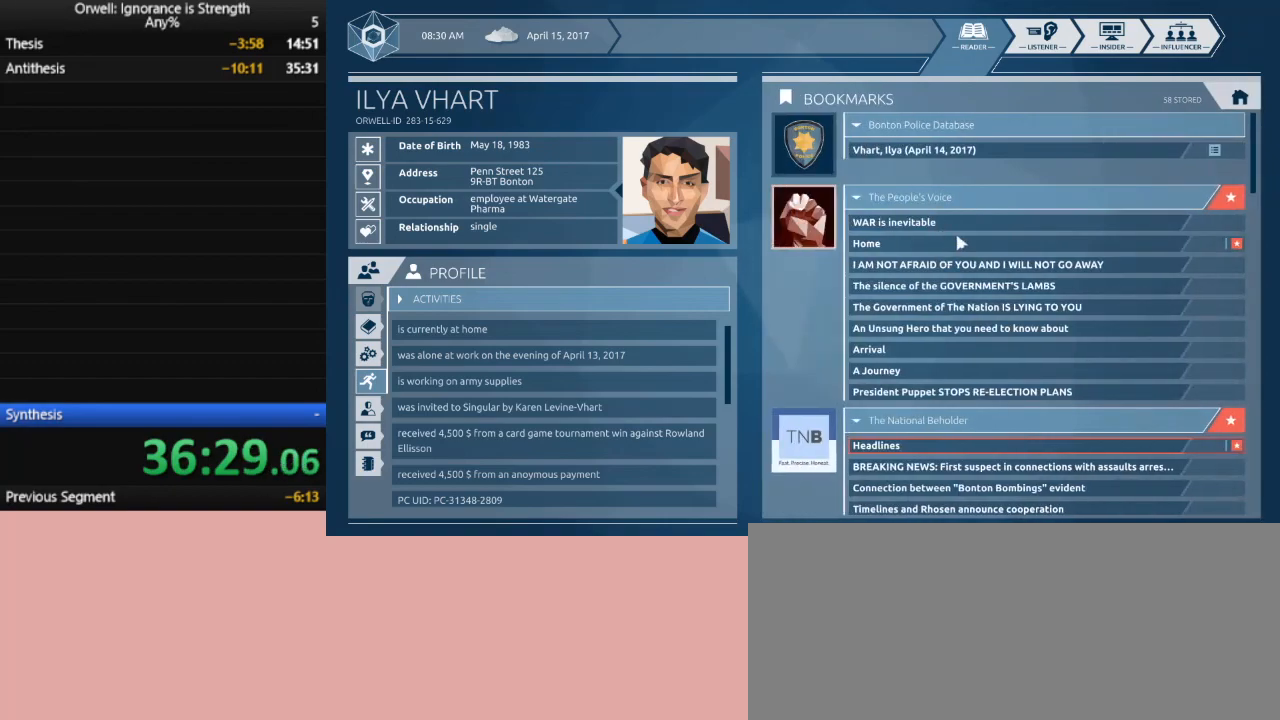
{"keys": [], "mouse": [], "events": []}
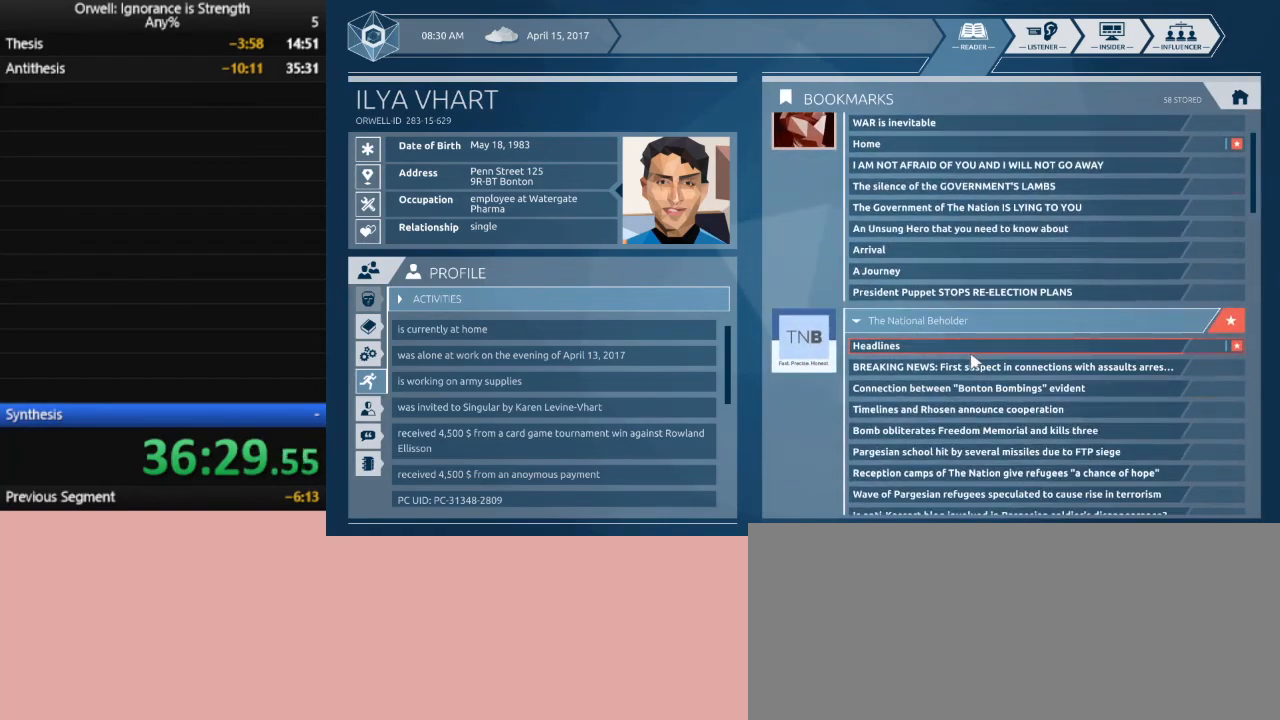
{"keys": [], "mouse": [], "events": []}
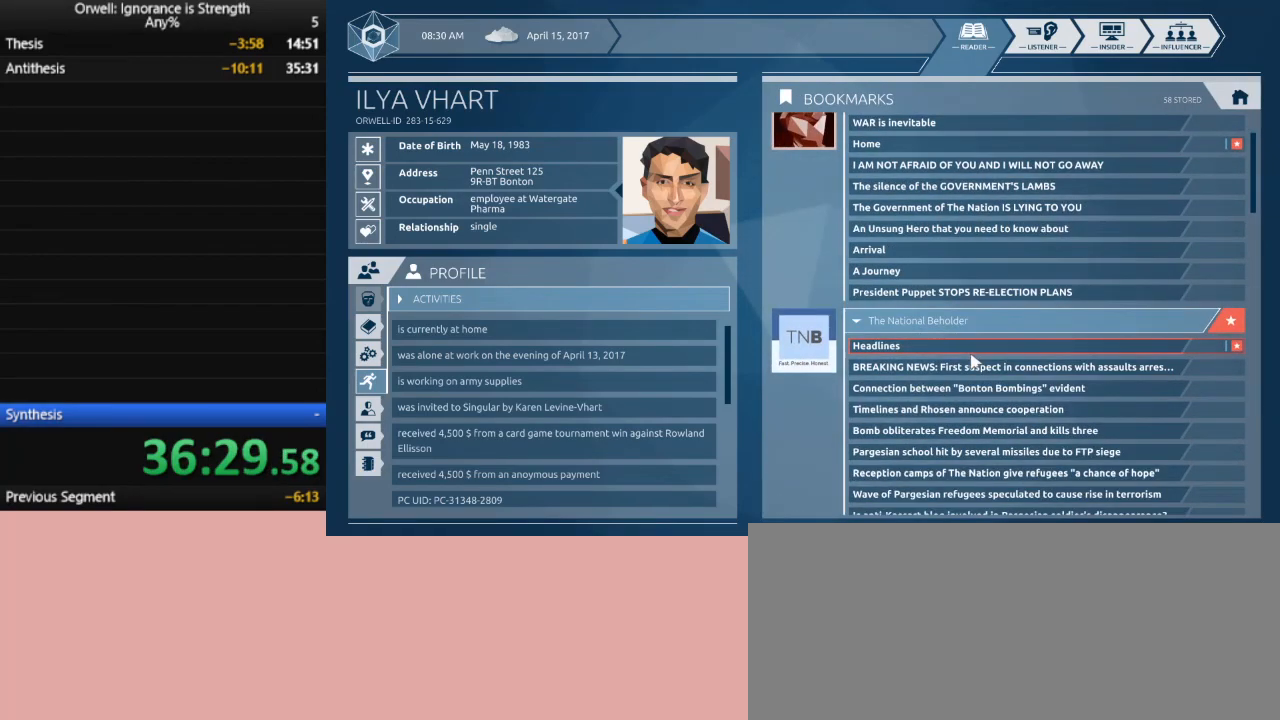
{"keys": [], "mouse": [], "events": []}
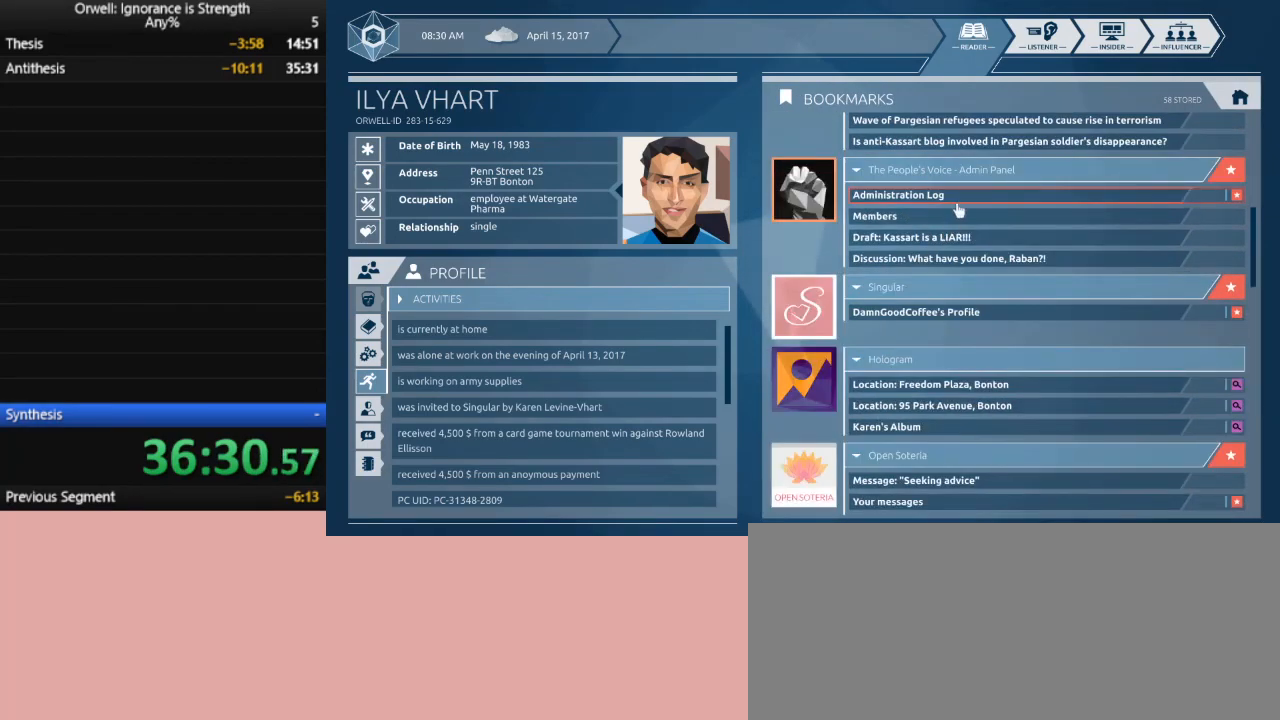
{"keys": [], "mouse": [], "events": [[183, "mouse_left", "down"], [283, "mouse_left", "up"]]}
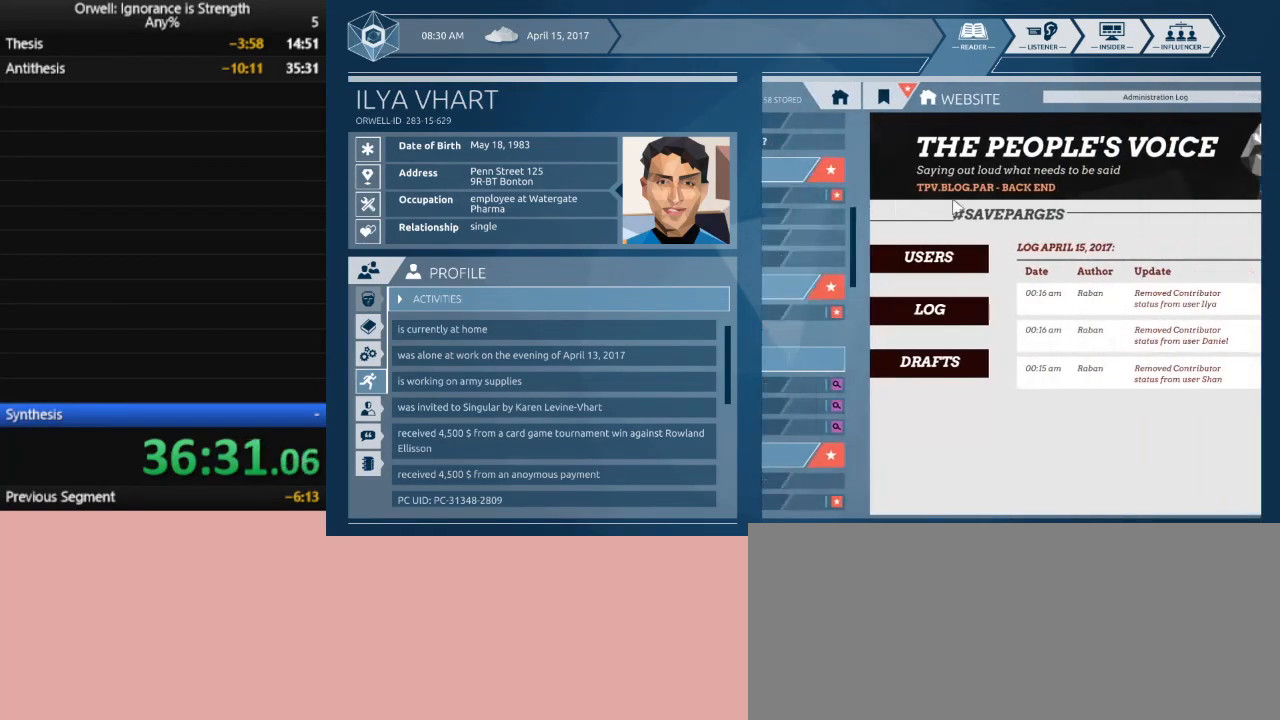
{"keys": [], "mouse": [], "events": []}
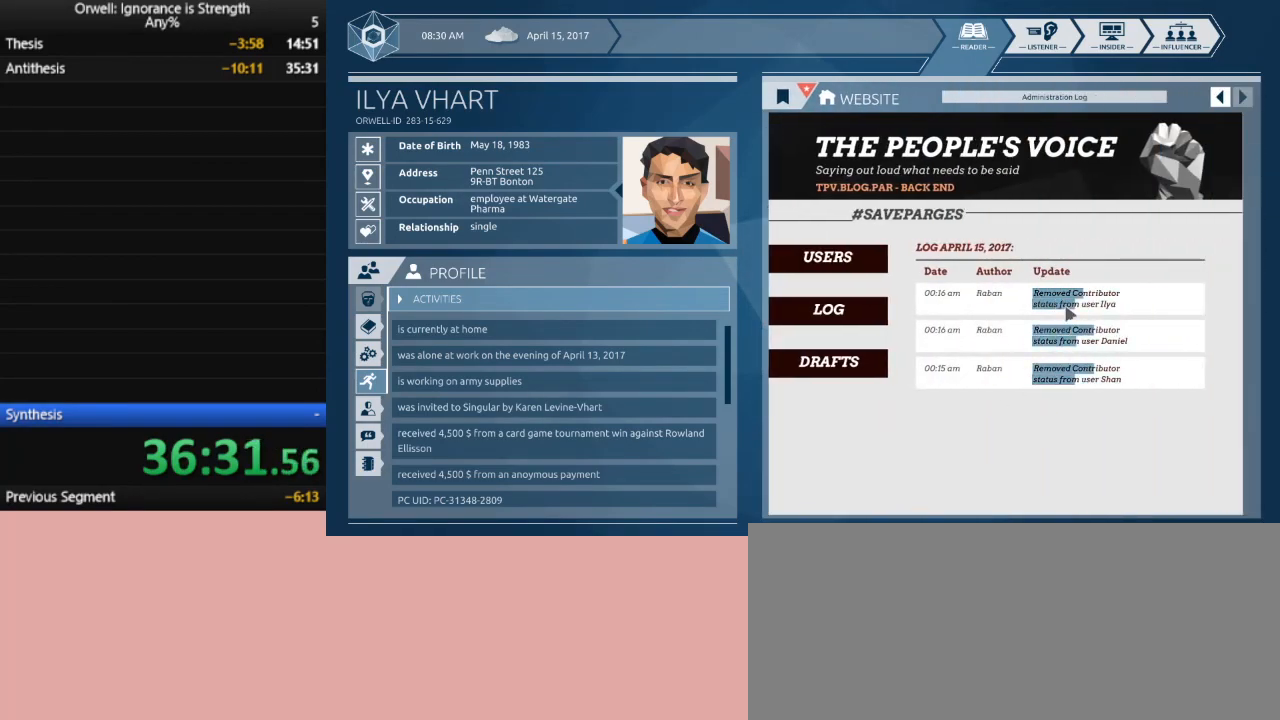
{"keys": [], "mouse": ["left"], "events": [[350, "mouse_left", "down"]]}
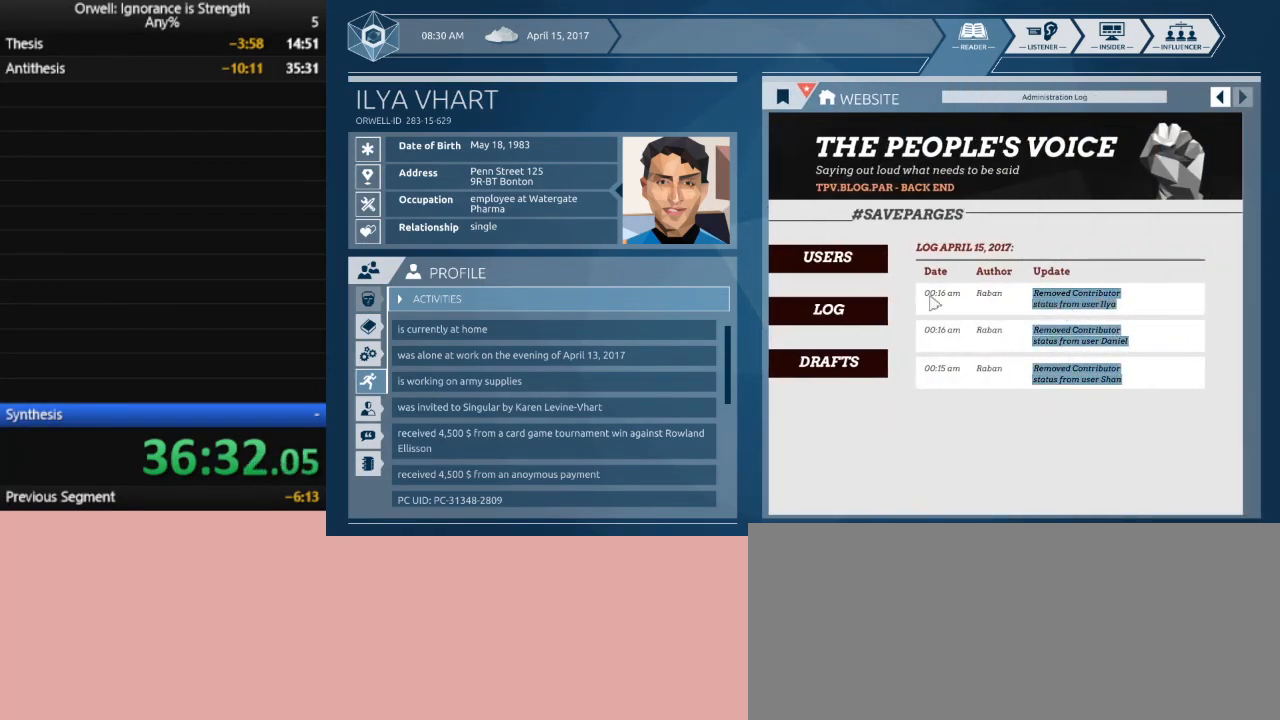
{"keys": [], "mouse": [], "events": [[333, "mouse_left", "up"]]}
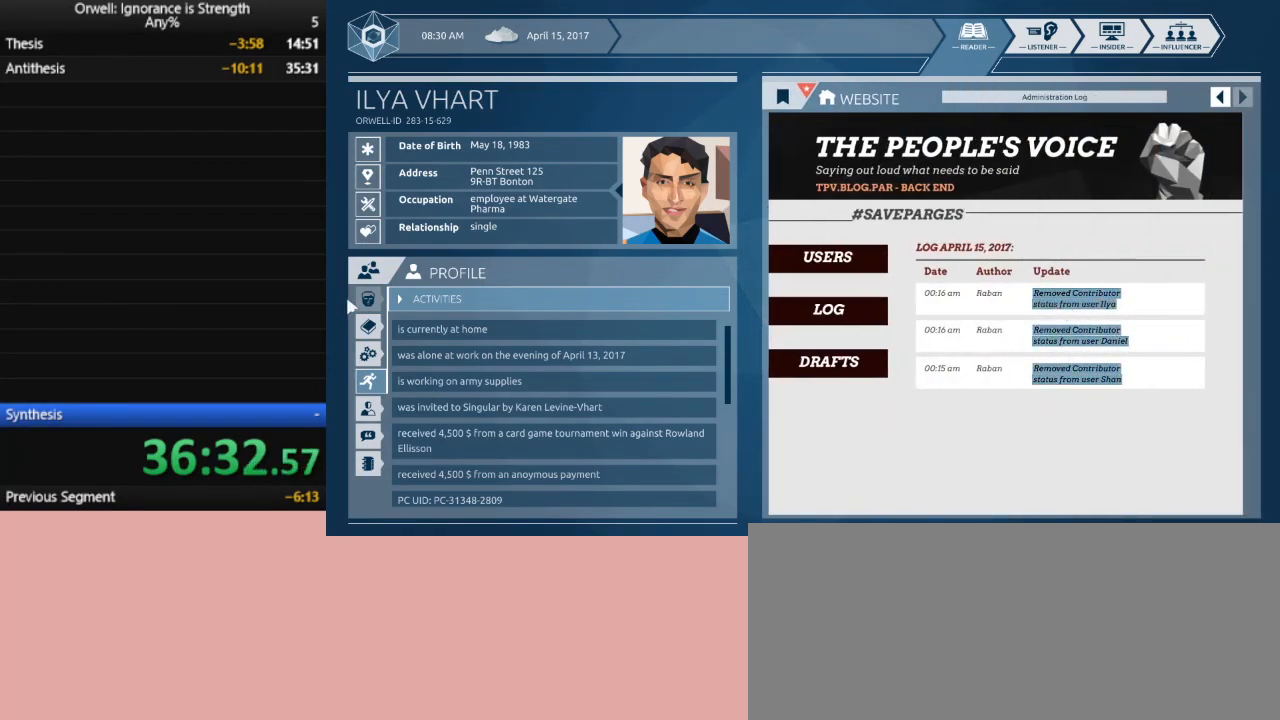
{"keys": [], "mouse": [], "events": [[283, "mouse_left", "down"], [383, "mouse_left", "up"]]}
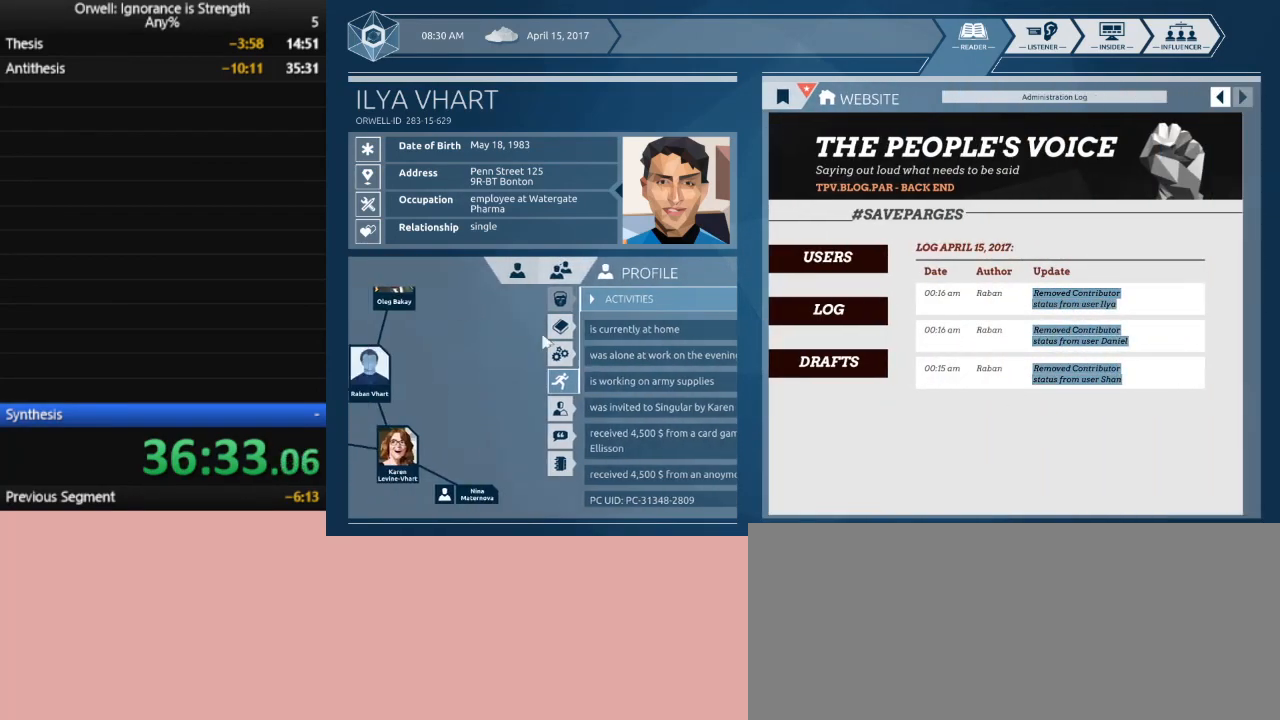
{"keys": [], "mouse": [], "events": [[400, "mouse_left", "down"], [500, "mouse_left", "up"]]}
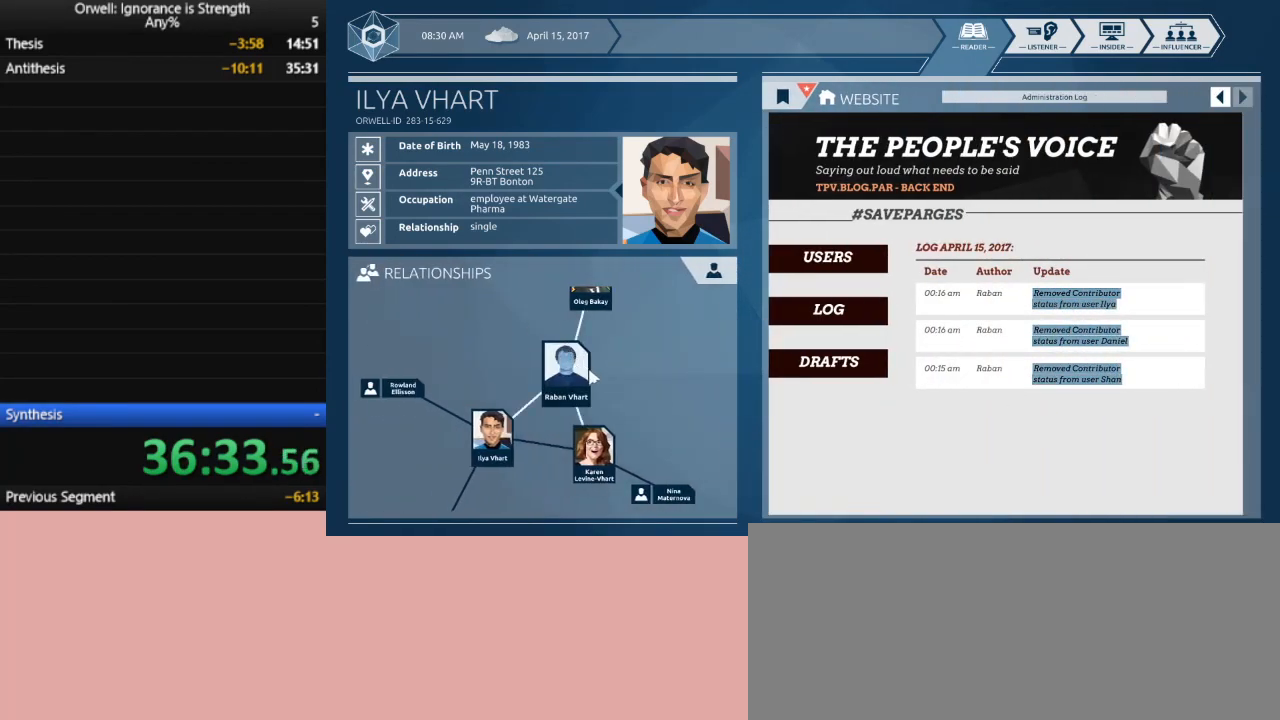
{"keys": [], "mouse": [], "events": []}
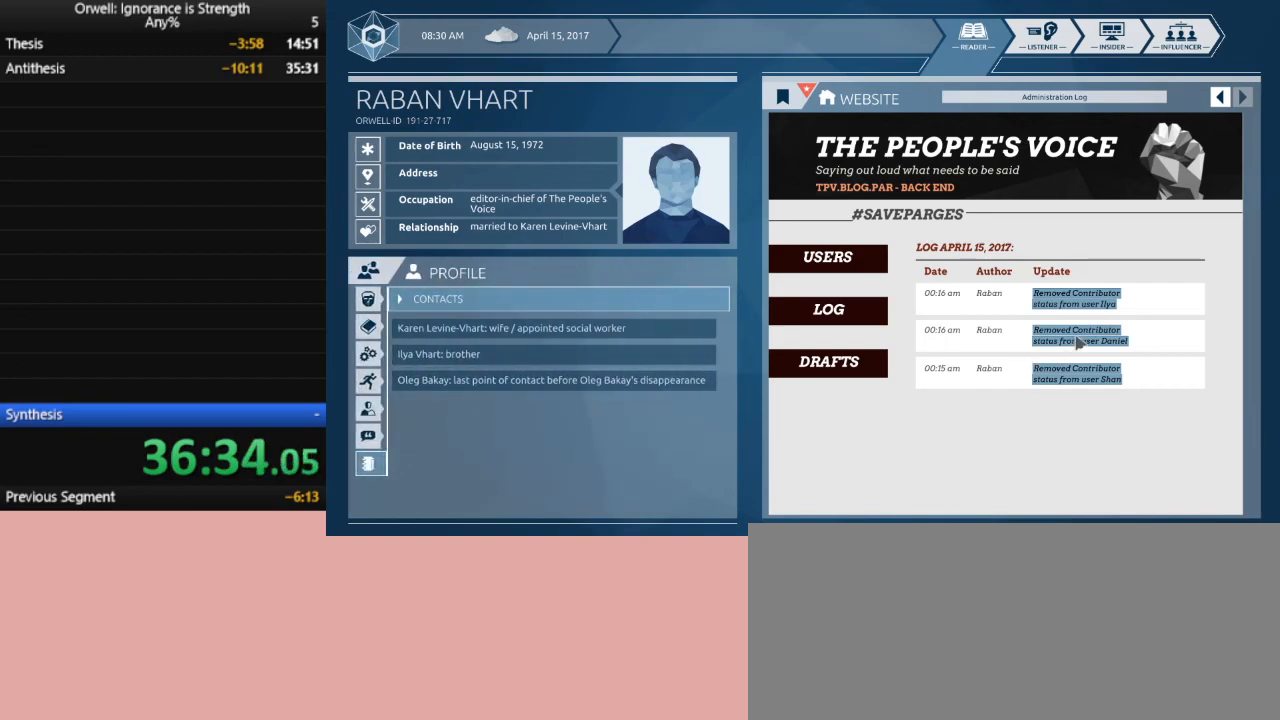
{"keys": [], "mouse": ["left"], "events": [[200, "mouse_left", "down"]]}
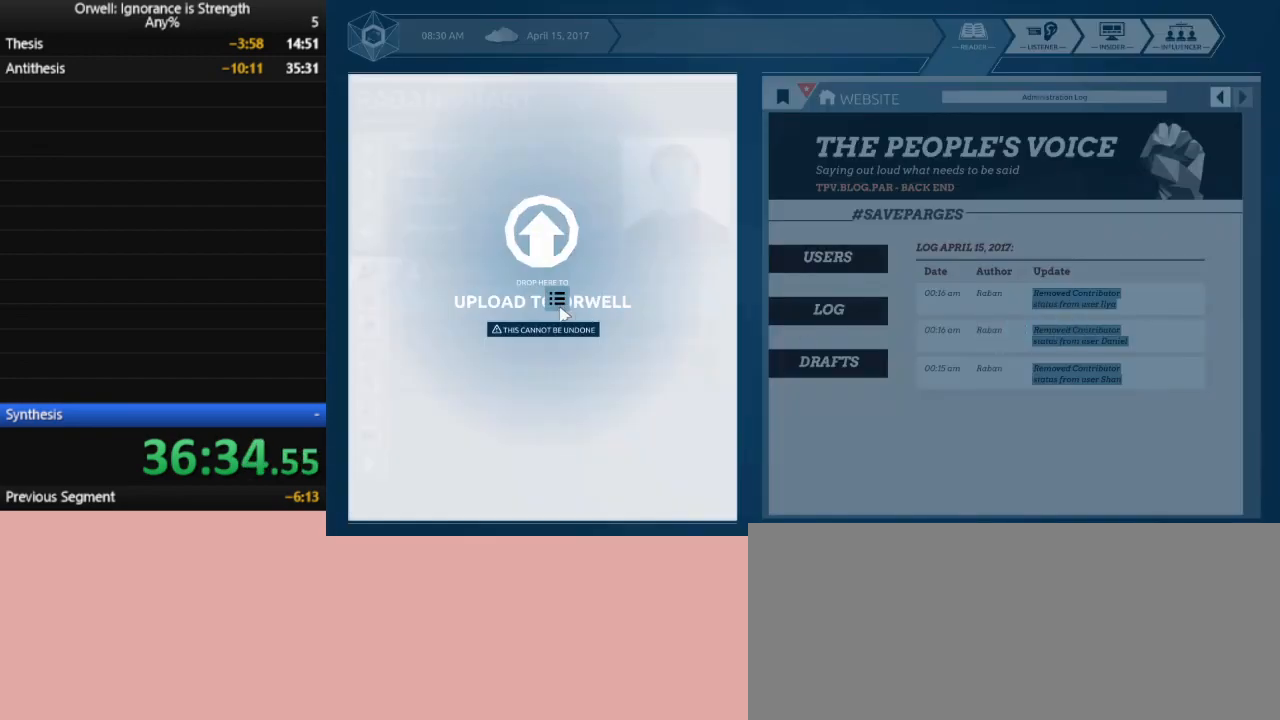
{"keys": [], "mouse": [], "events": [[67, "mouse_left", "up"]]}
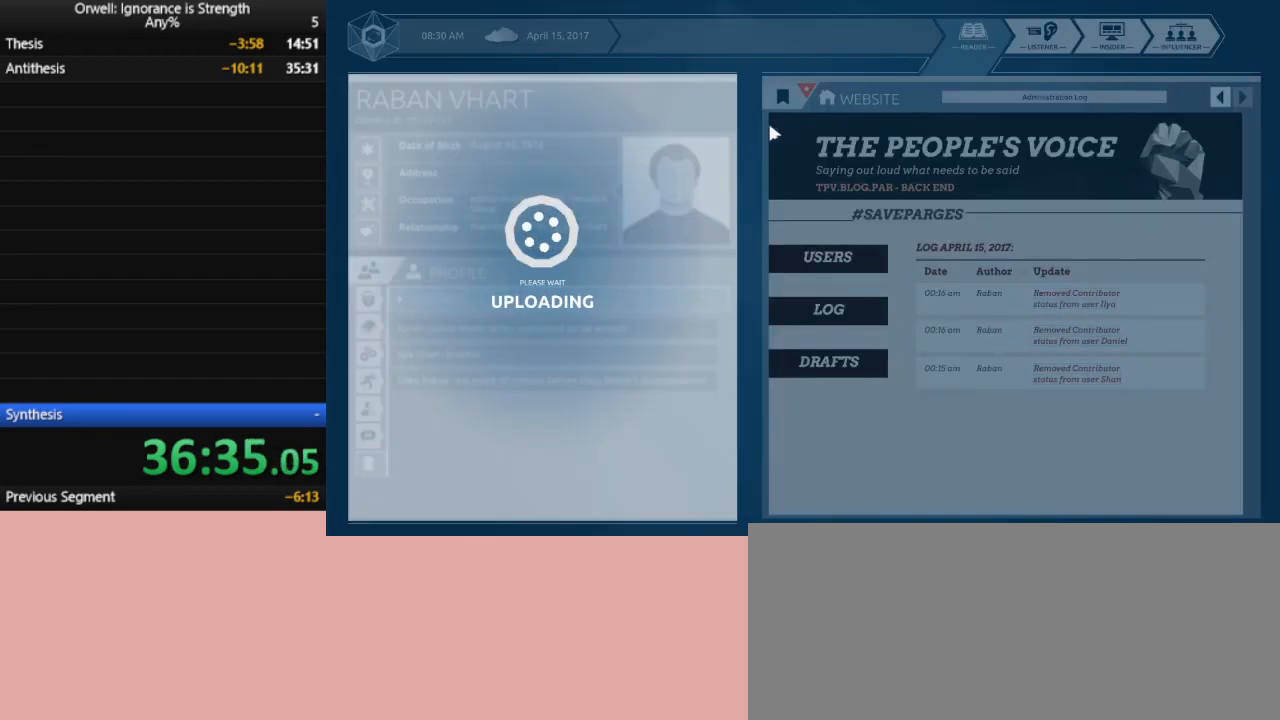
{"keys": [], "mouse": [], "events": [[183, "mouse_left", "down"], [283, "mouse_left", "up"], [417, "mouse_left", "down"], [467, "mouse_left", "up"]]}
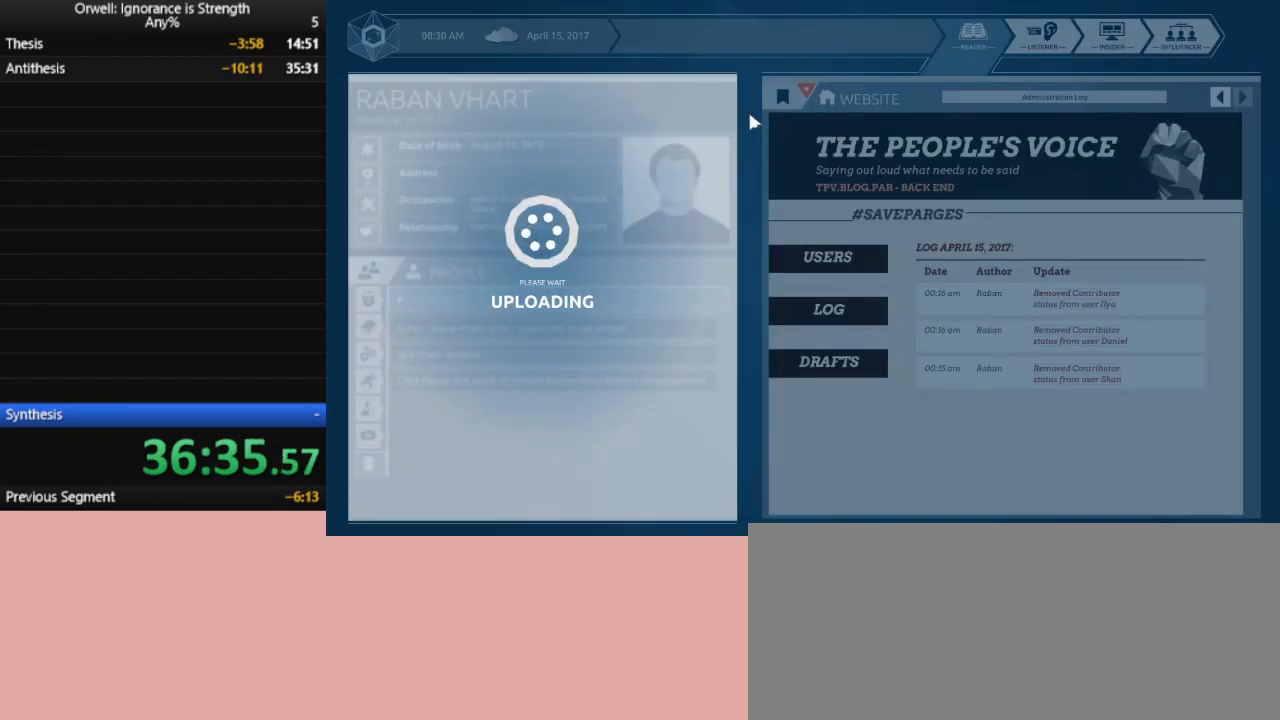
{"keys": [], "mouse": [], "events": []}
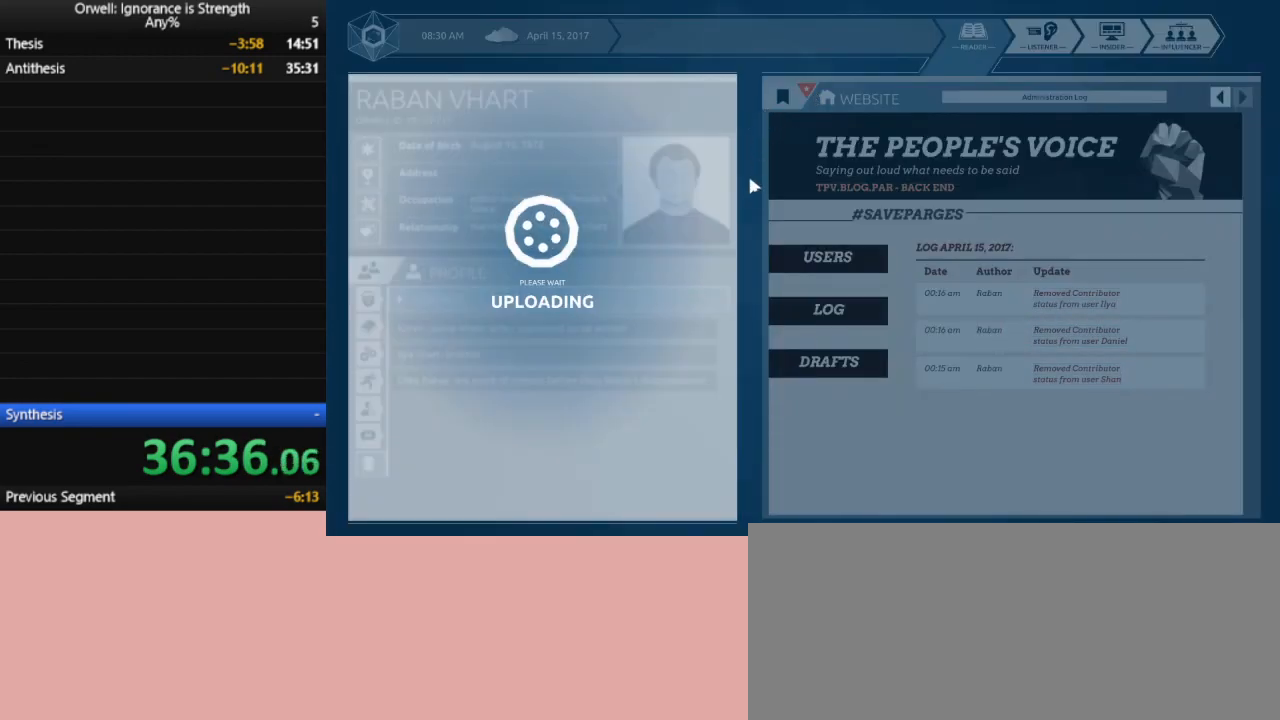
{"keys": [], "mouse": ["left"], "events": [[500, "mouse_left", "down"]]}
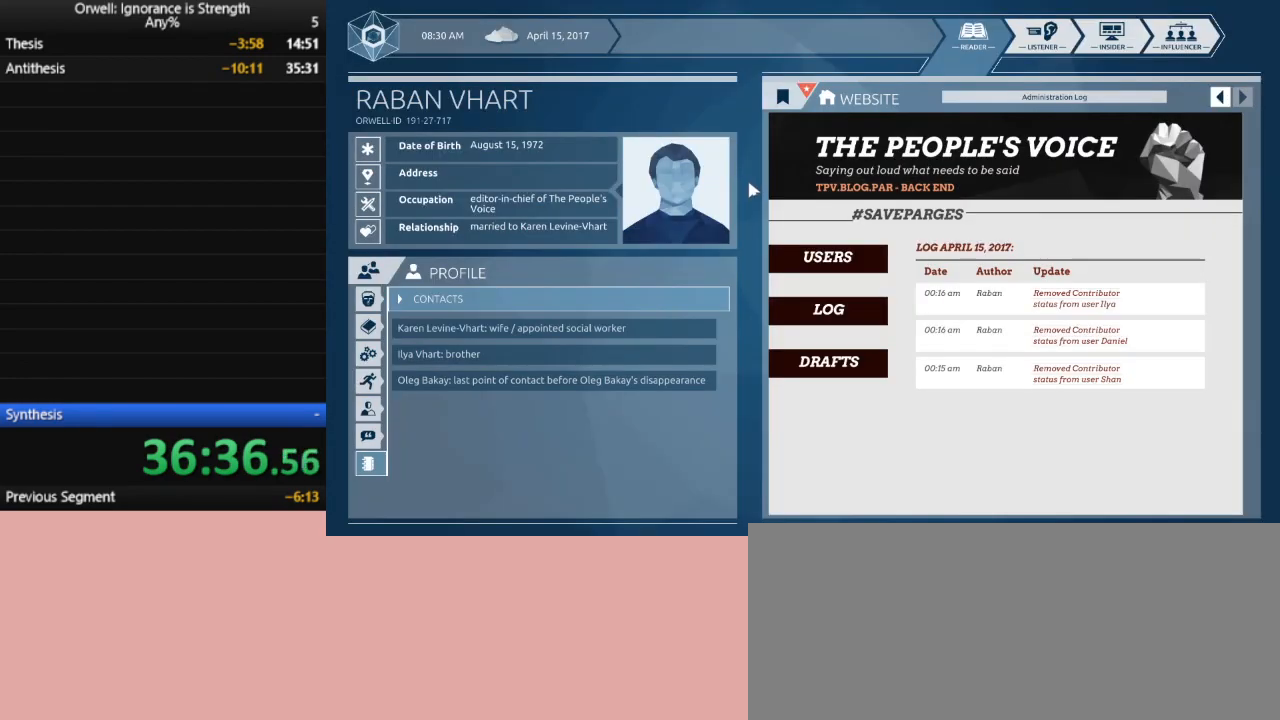
{"keys": [], "mouse": ["left"], "events": [[83, "mouse_left", "up"], [183, "mouse_left", "down"], [283, "mouse_left", "up"], [417, "mouse_left", "down"]]}
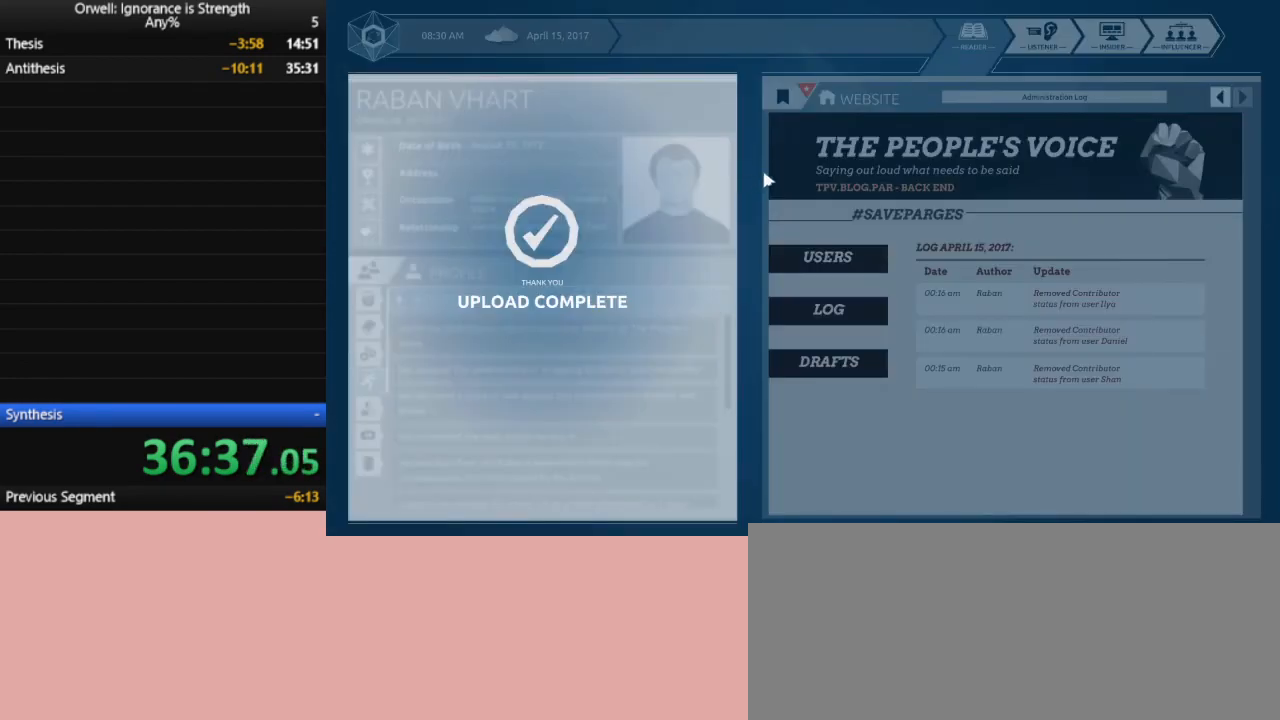
{"keys": [], "mouse": [], "events": [[17, "mouse_left", "up"], [100, "mouse_left", "down"], [200, "mouse_left", "up"], [300, "mouse_left", "down"], [383, "mouse_left", "up"]]}
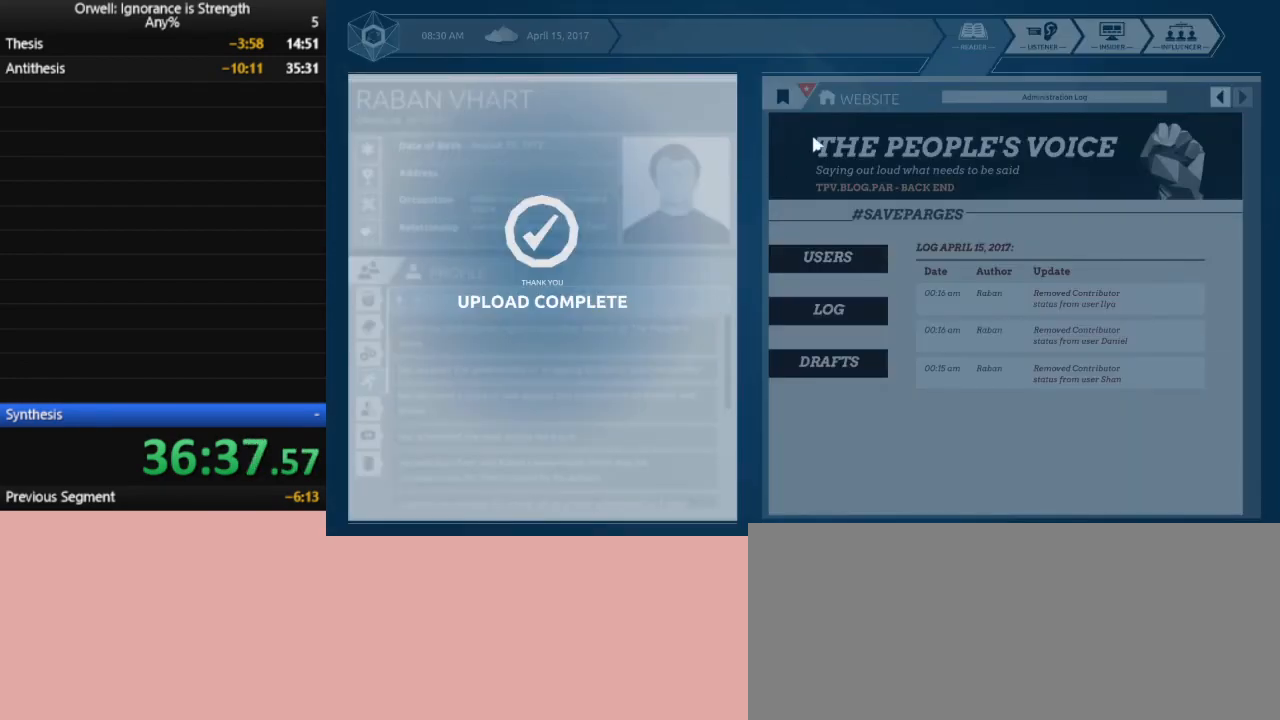
{"keys": [], "mouse": ["left"], "events": [[317, "mouse_left", "down"], [350, "mouse_left", "up"], [500, "mouse_left", "down"]]}
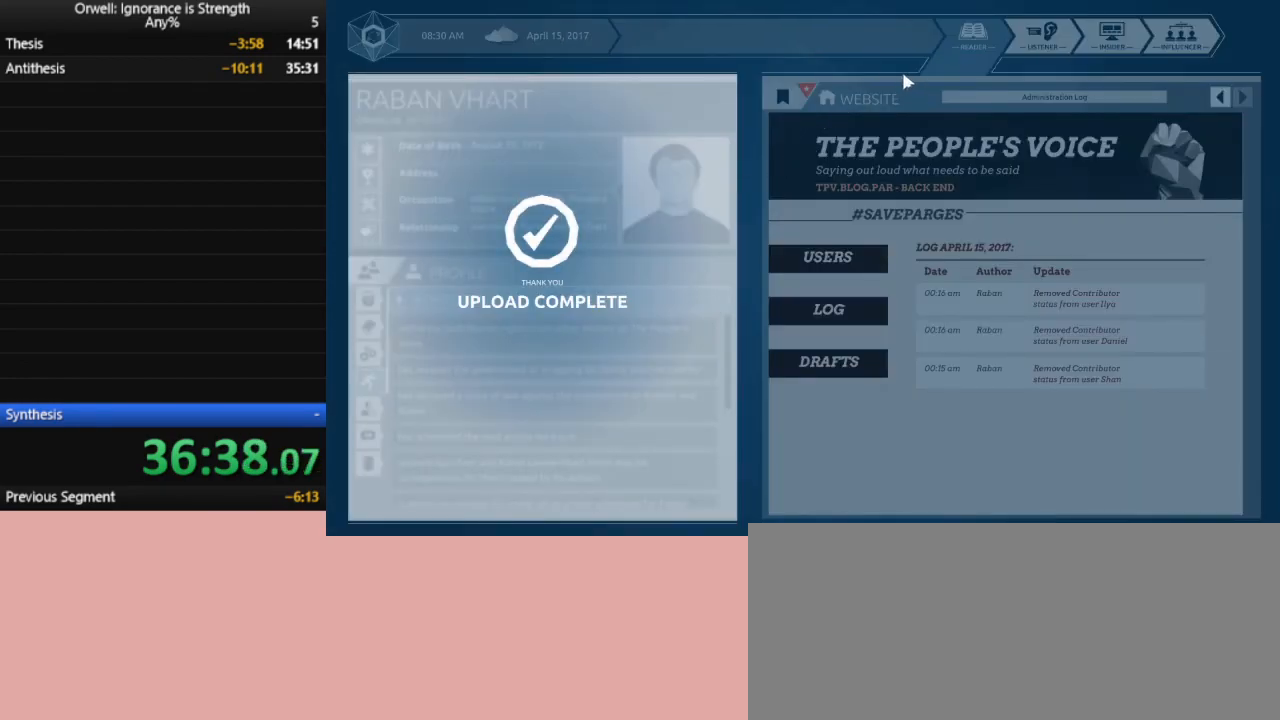
{"keys": [], "mouse": [], "events": [[83, "mouse_left", "up"], [183, "mouse_left", "down"], [283, "mouse_left", "up"], [317, "mouse_left", "down"], [417, "mouse_left", "up"]]}
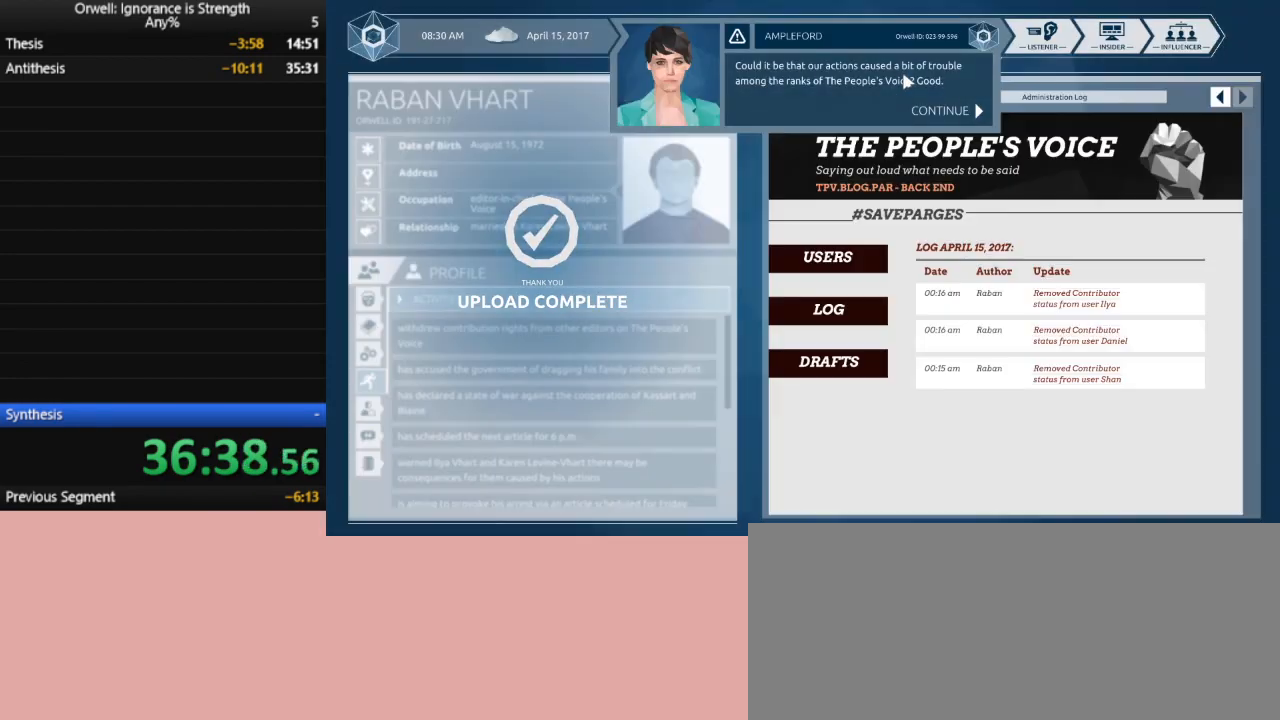
{"keys": [], "mouse": [], "events": [[17, "mouse_left", "down"], [50, "mouse_left", "up"], [150, "mouse_left", "down"], [200, "mouse_left", "up"], [300, "mouse_left", "down"], [383, "mouse_left", "up"]]}
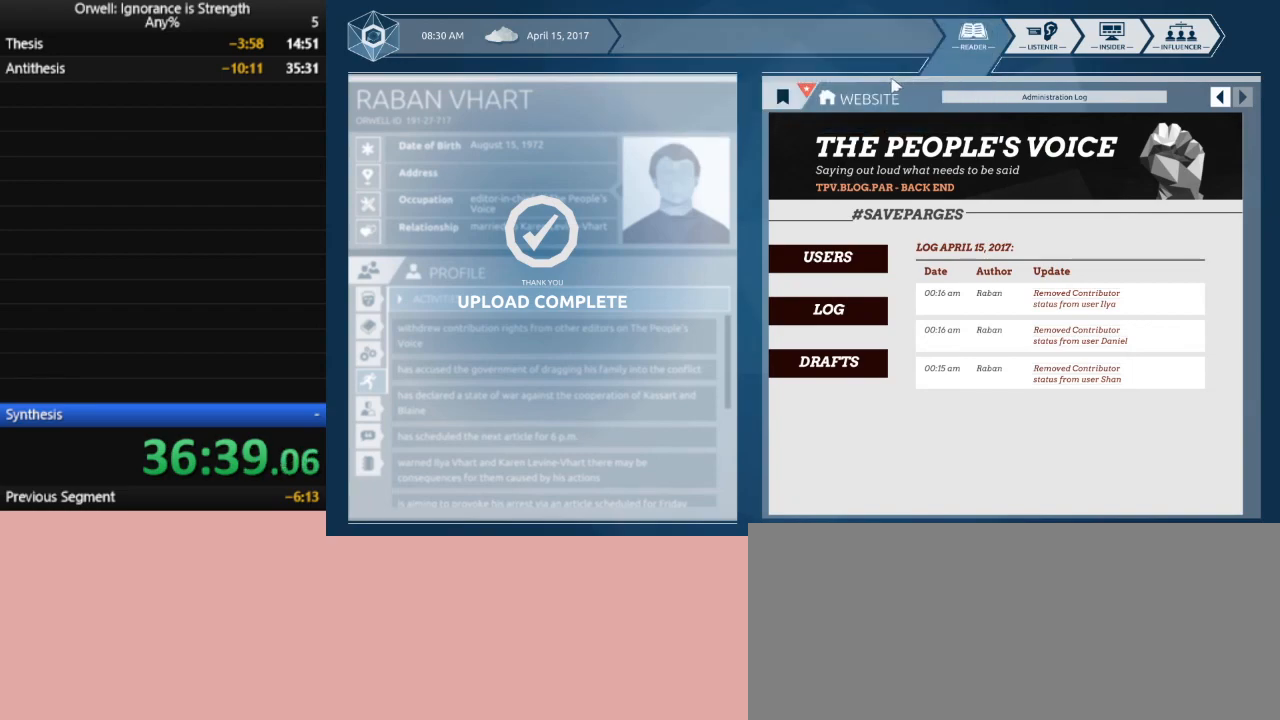
{"keys": [], "mouse": [], "events": [[450, "mouse_left", "down"], [500, "mouse_left", "up"]]}
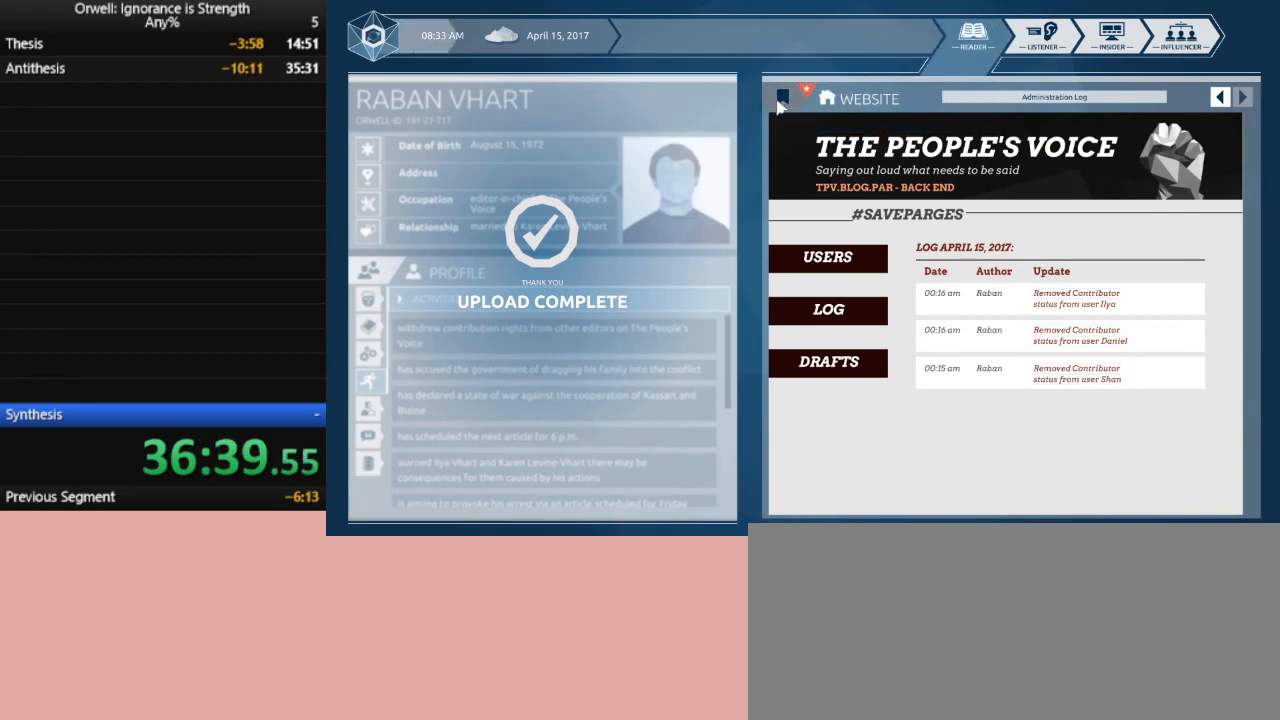
{"keys": [], "mouse": [], "events": []}